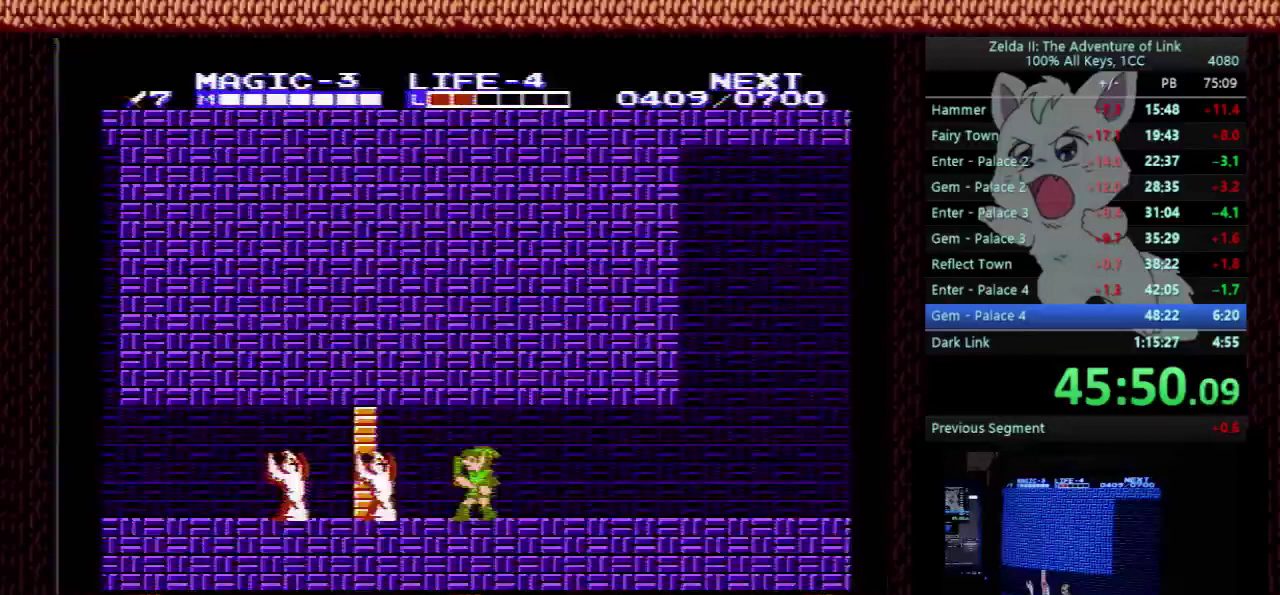
Gameplay with a controller (Nintendo layout); each line is a JSON object with the inputs held at the frame after it. "events" lists button and stick changes between this image and that frame as [ms after this image, input, new state], when the widget could be followed in between. Not read: L3 R3.
{"buttons": ["A", "DPAD_DOWN"], "events": [[100, "DPAD_LEFT", "down"], [333, "A", "down"], [400, "DPAD_DOWN", "down"], [467, "DPAD_LEFT", "up"]]}
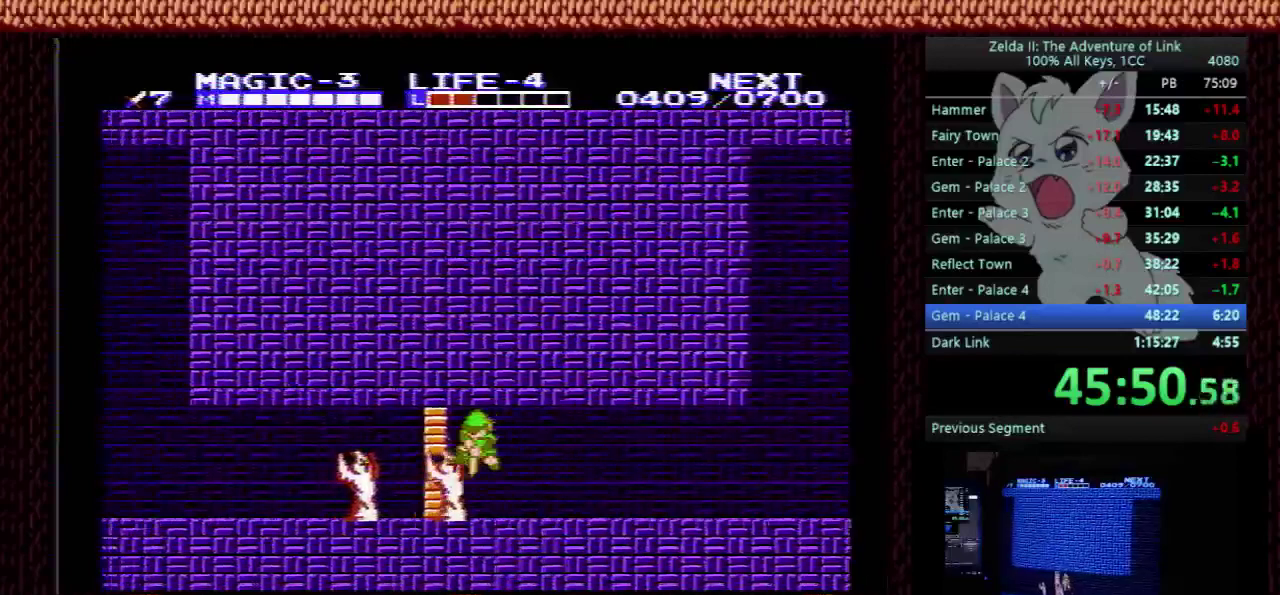
{"buttons": ["DPAD_LEFT"], "events": [[67, "B", "down"], [133, "DPAD_LEFT", "down"], [167, "DPAD_DOWN", "up"], [200, "A", "up"], [233, "B", "up"]]}
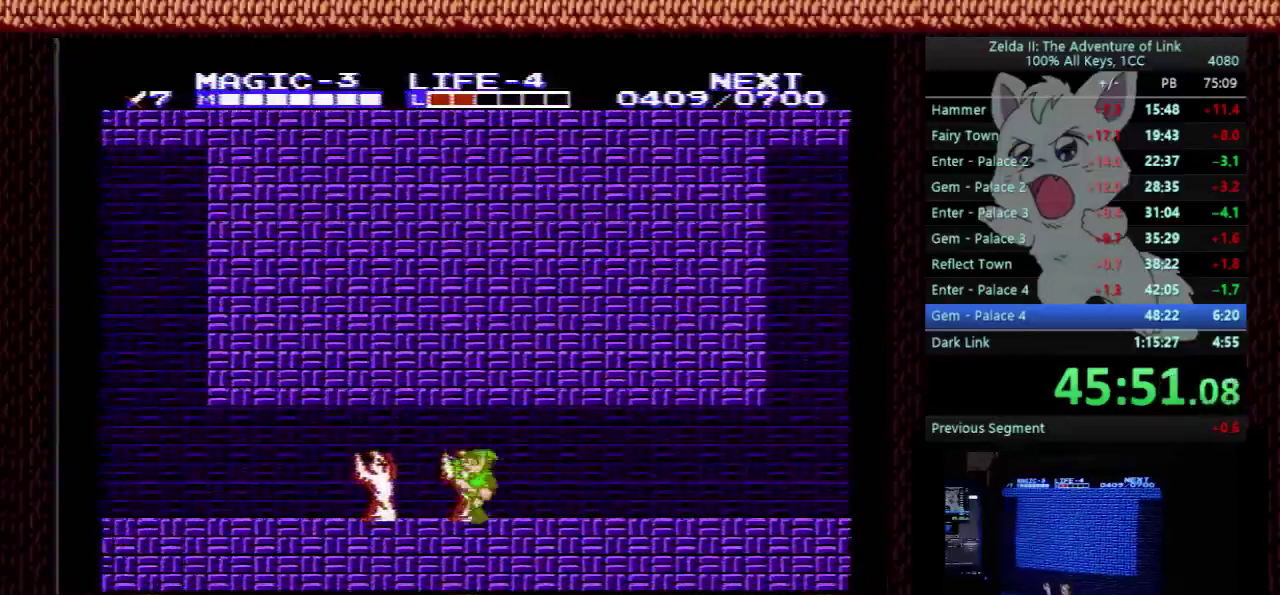
{"buttons": ["DPAD_LEFT"], "events": []}
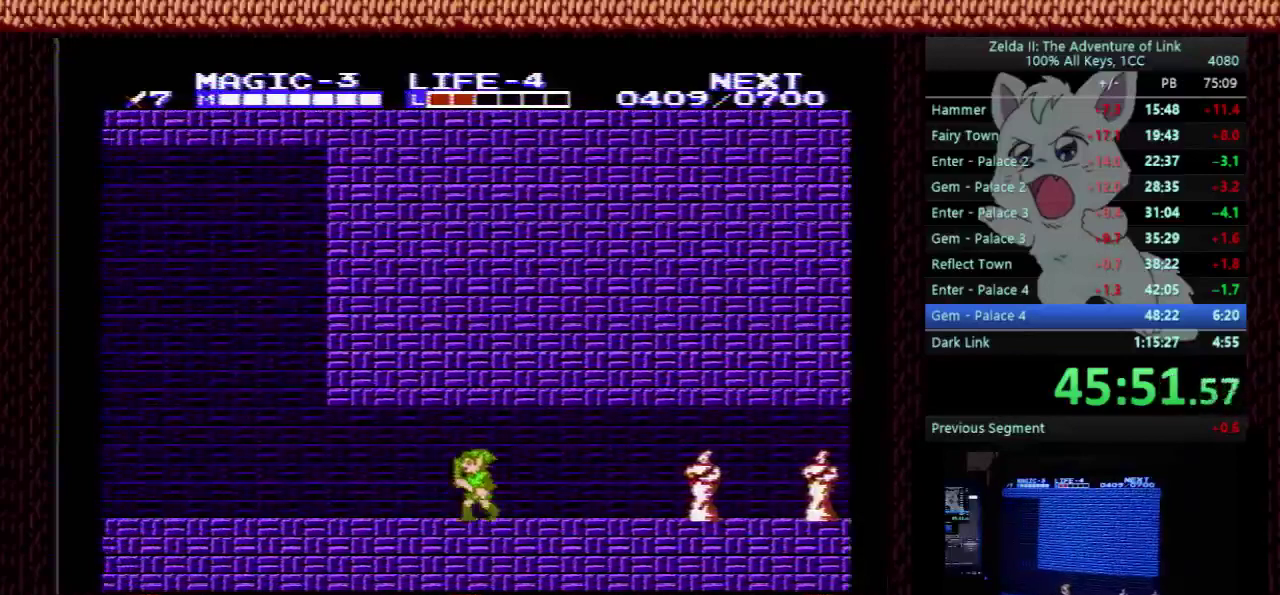
{"buttons": ["DPAD_LEFT"], "events": []}
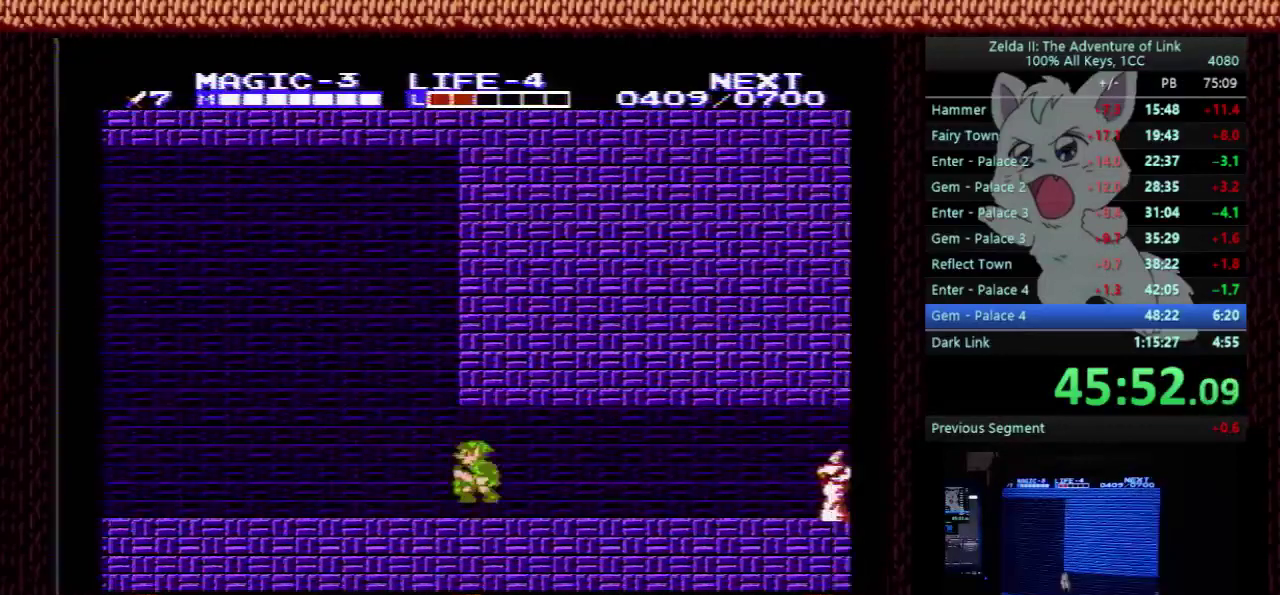
{"buttons": ["A", "DPAD_LEFT"], "events": [[33, "A", "down"], [133, "A", "up"], [467, "A", "down"]]}
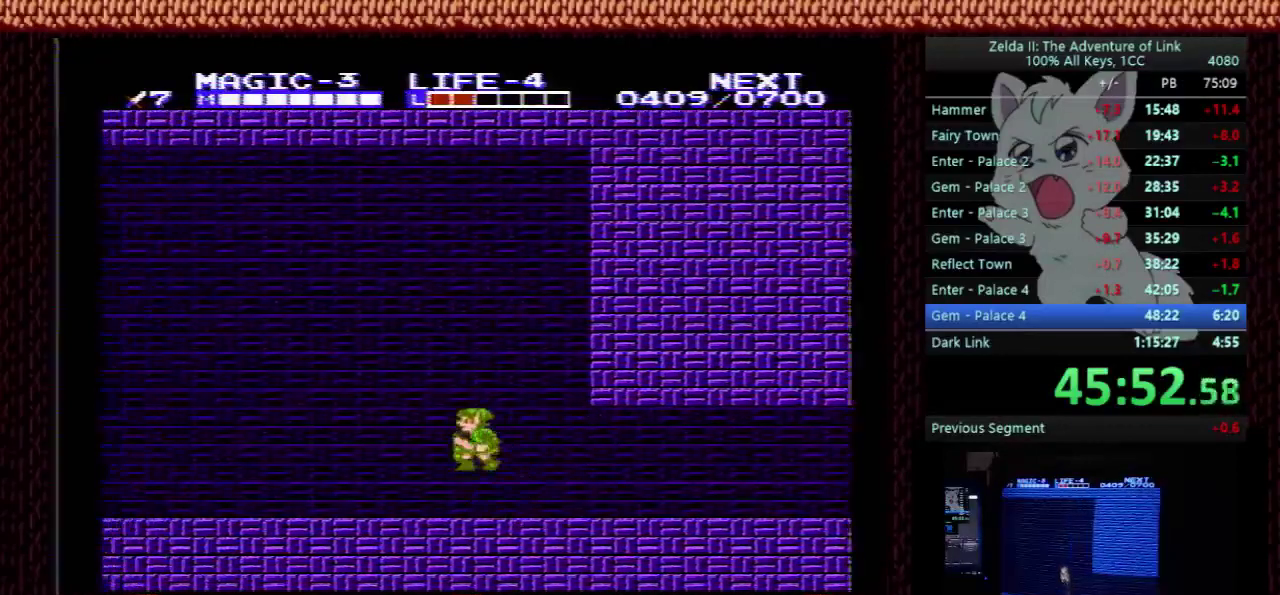
{"buttons": ["DPAD_LEFT"], "events": [[33, "A", "up"]]}
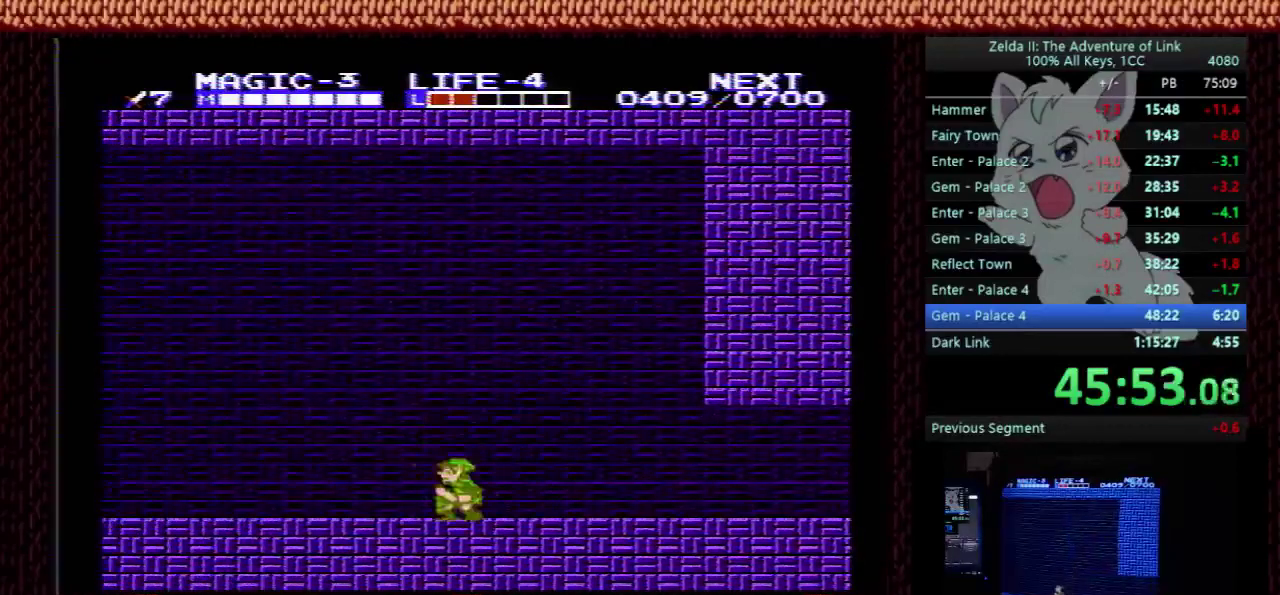
{"buttons": ["DPAD_LEFT"], "events": []}
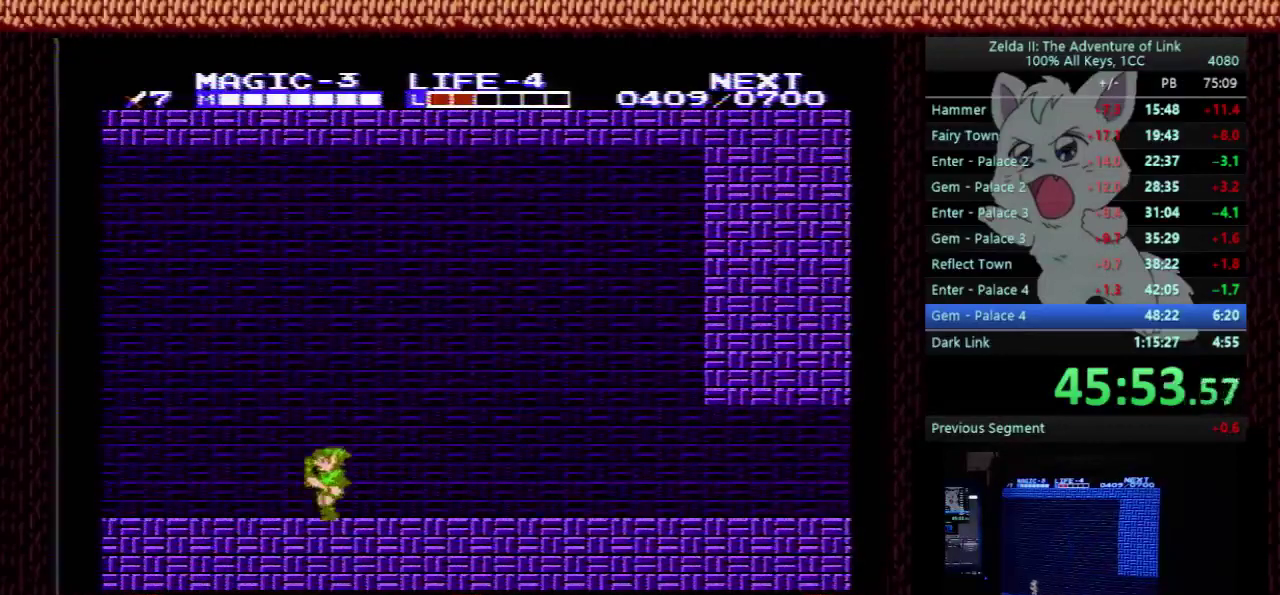
{"buttons": ["DPAD_LEFT"], "events": []}
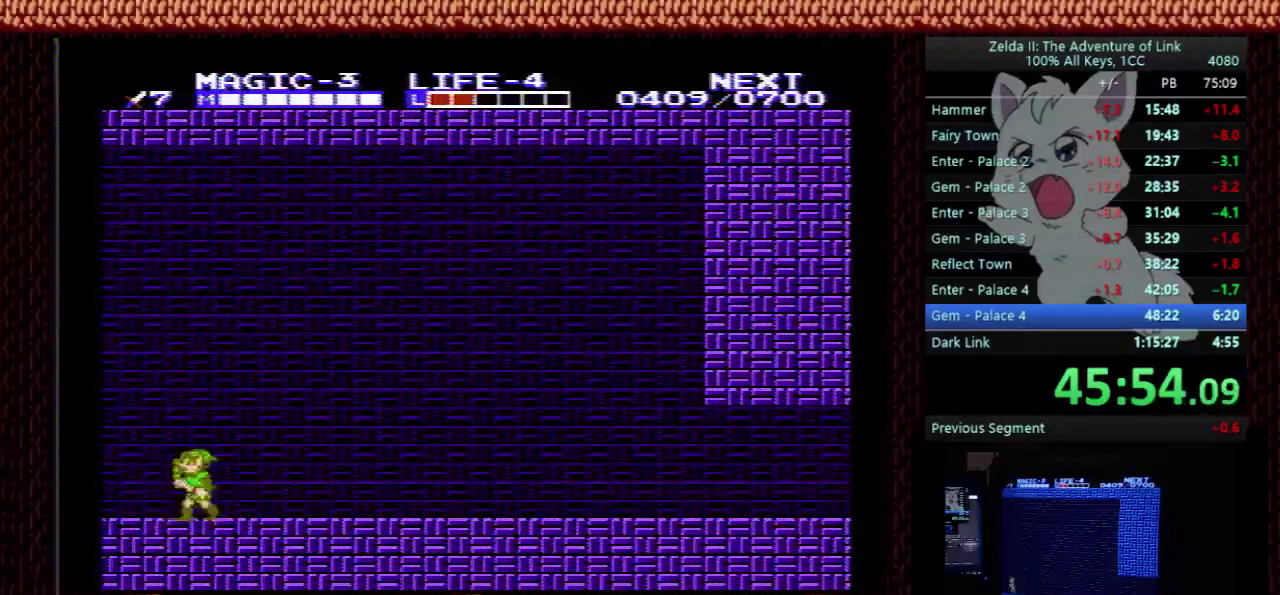
{"buttons": ["DPAD_LEFT"], "events": []}
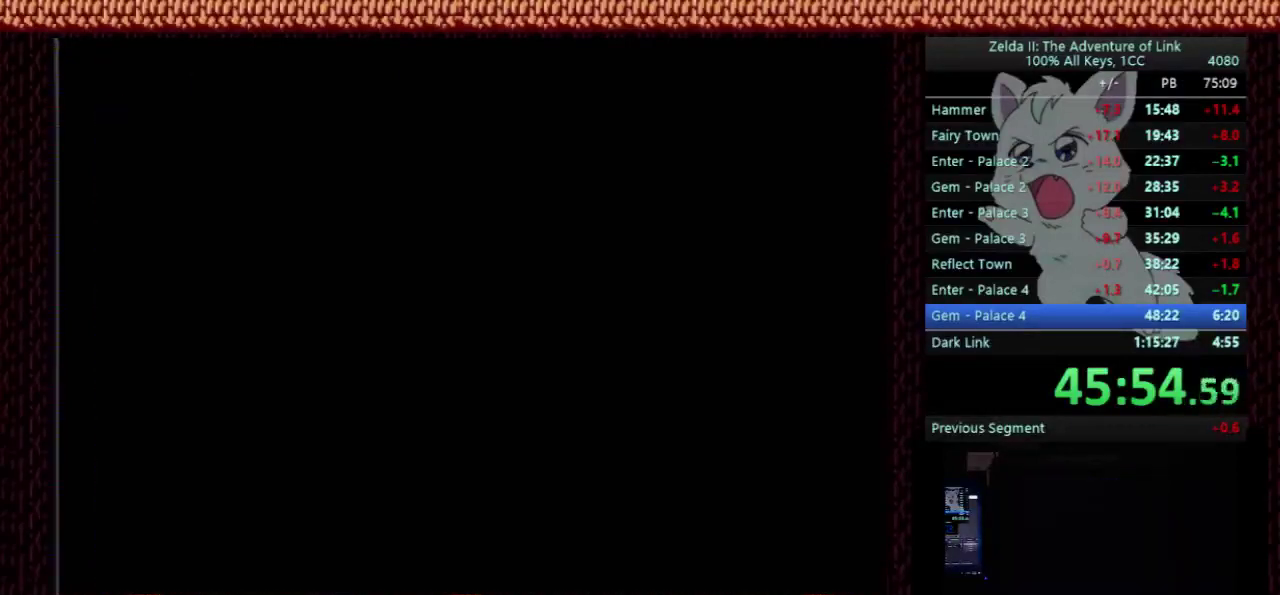
{"buttons": ["DPAD_LEFT"], "events": []}
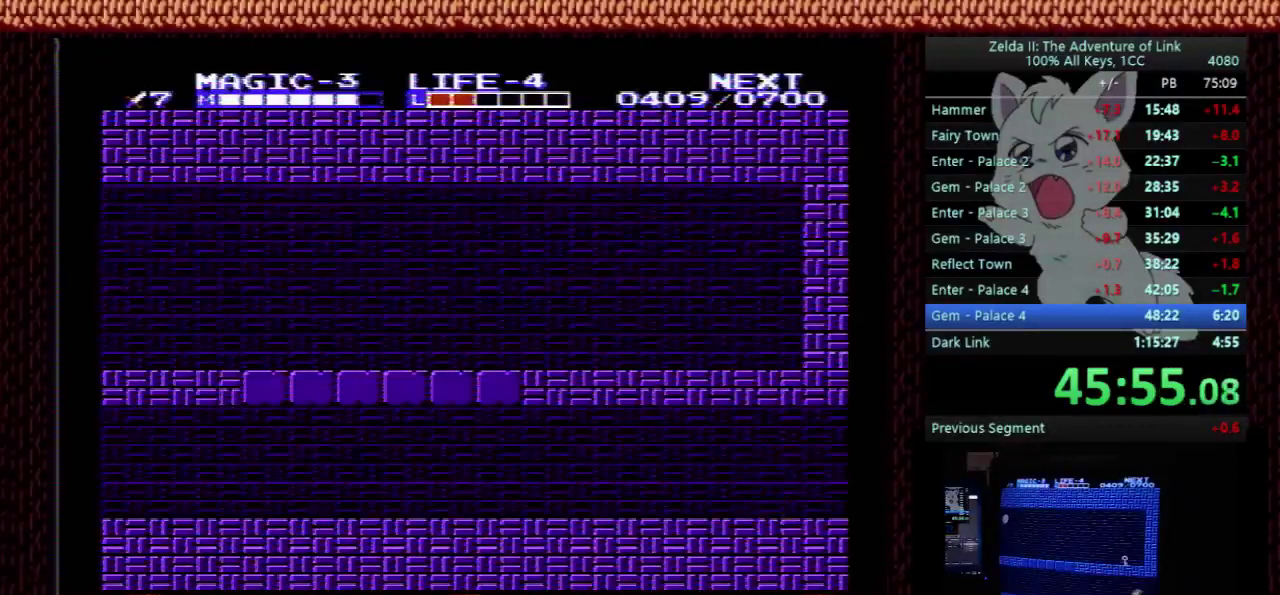
{"buttons": ["DPAD_LEFT"], "events": [[233, "SELECT", "down"], [333, "SELECT", "up"]]}
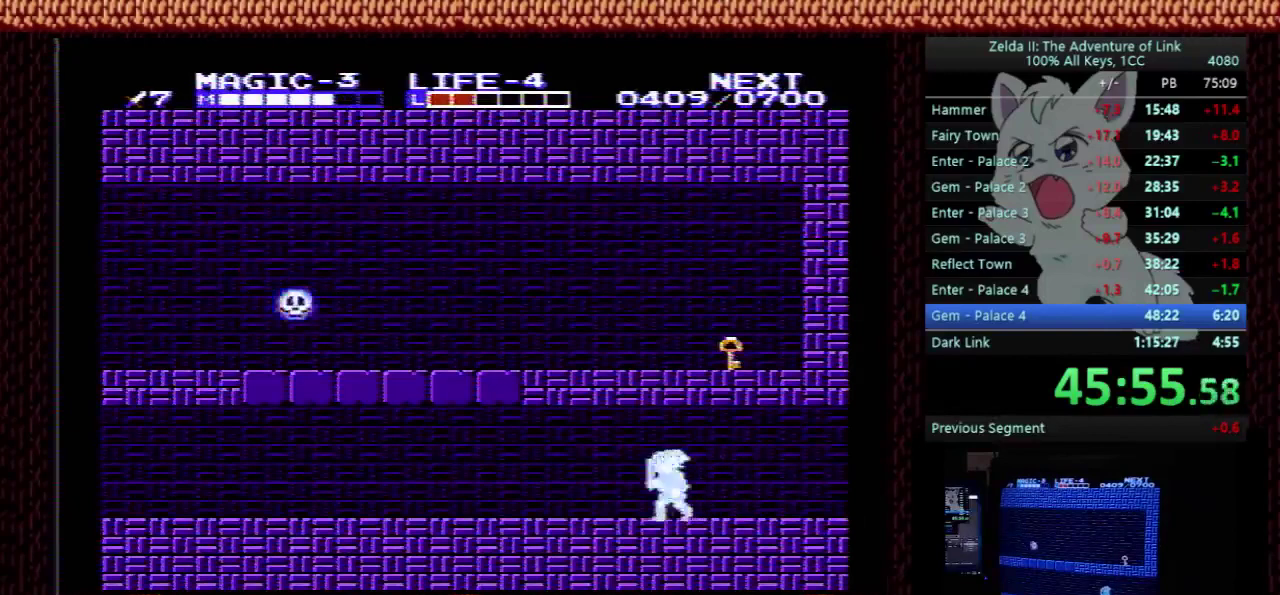
{"buttons": ["DPAD_LEFT"], "events": []}
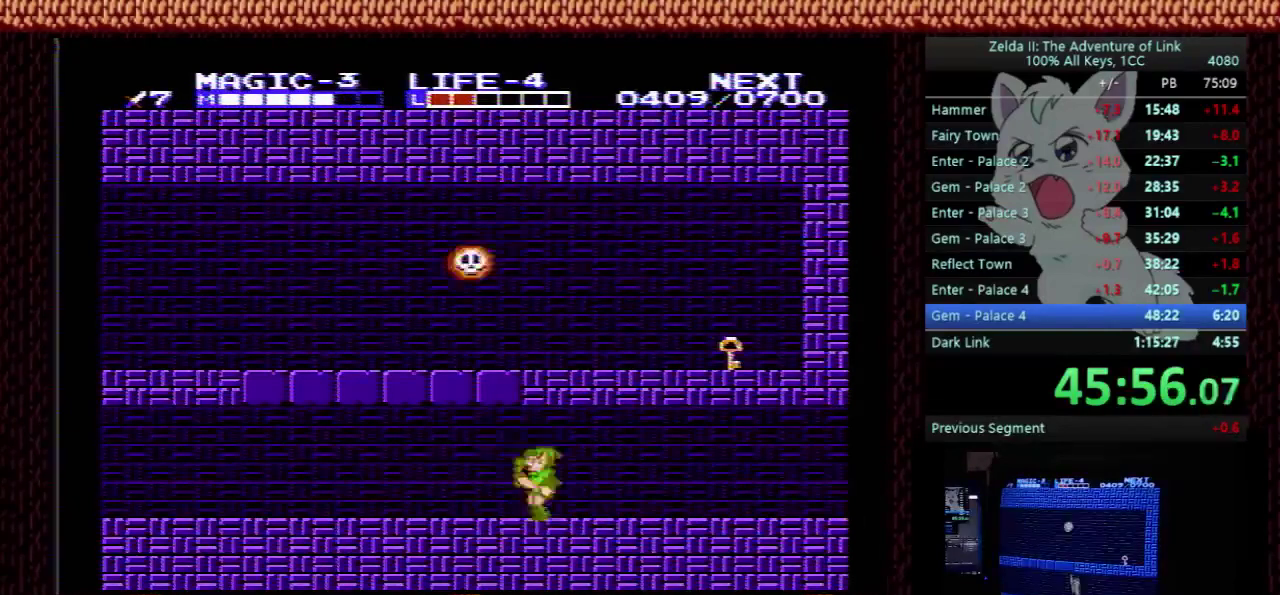
{"buttons": ["A"], "events": [[33, "A", "down"], [33, "DPAD_UP", "down"], [67, "DPAD_LEFT", "up"], [100, "DPAD_RIGHT", "down"], [133, "DPAD_UP", "up"], [233, "A", "up"], [367, "A", "down"], [367, "DPAD_RIGHT", "up"]]}
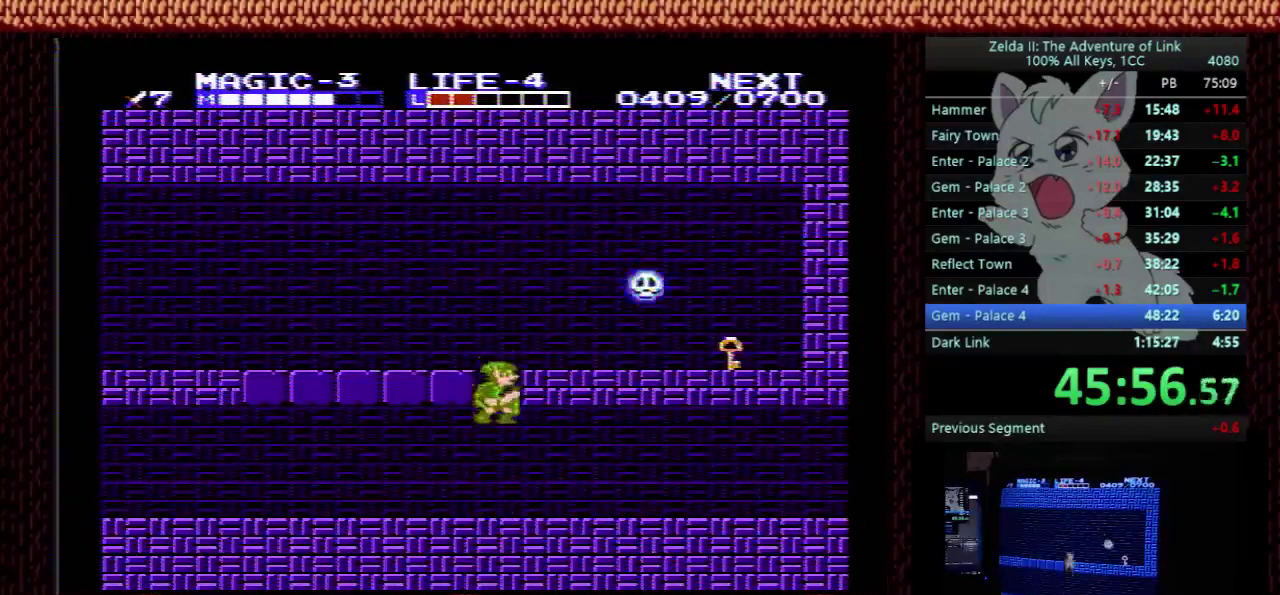
{"buttons": ["DPAD_RIGHT"], "events": [[67, "DPAD_RIGHT", "down"], [167, "A", "up"]]}
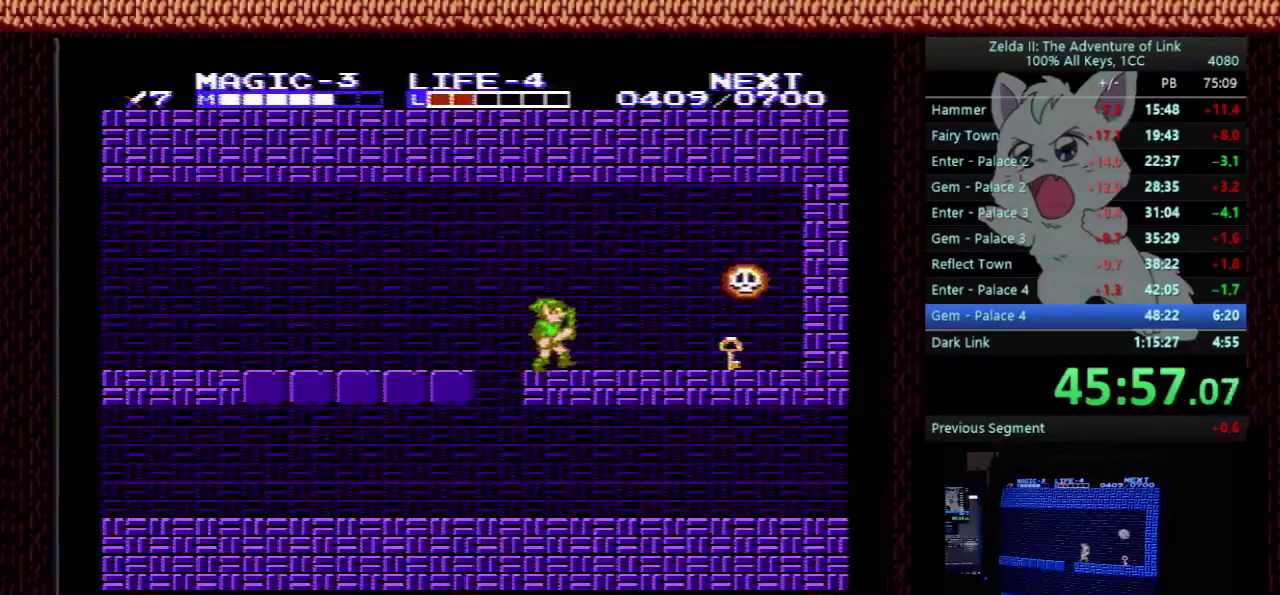
{"buttons": ["B", "DPAD_DOWN"], "events": [[400, "DPAD_DOWN", "down"], [433, "B", "down"], [467, "DPAD_RIGHT", "up"]]}
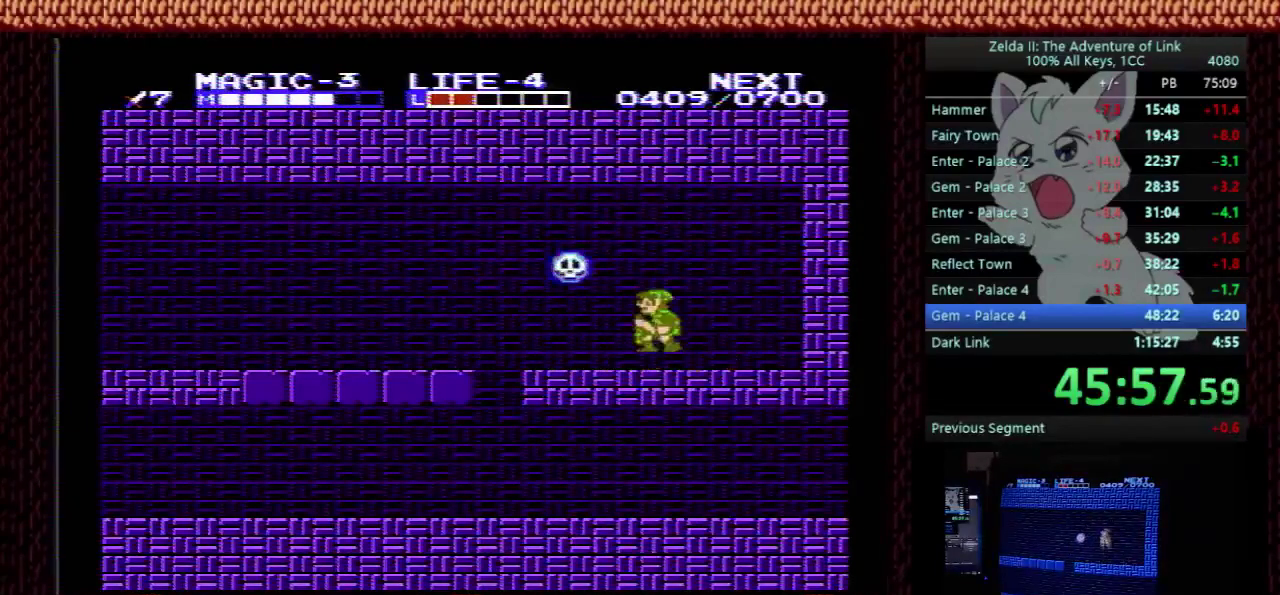
{"buttons": ["DPAD_LEFT"], "events": [[33, "A", "down"], [33, "DPAD_DOWN", "up"], [33, "DPAD_LEFT", "down"], [67, "B", "up"], [200, "A", "up"]]}
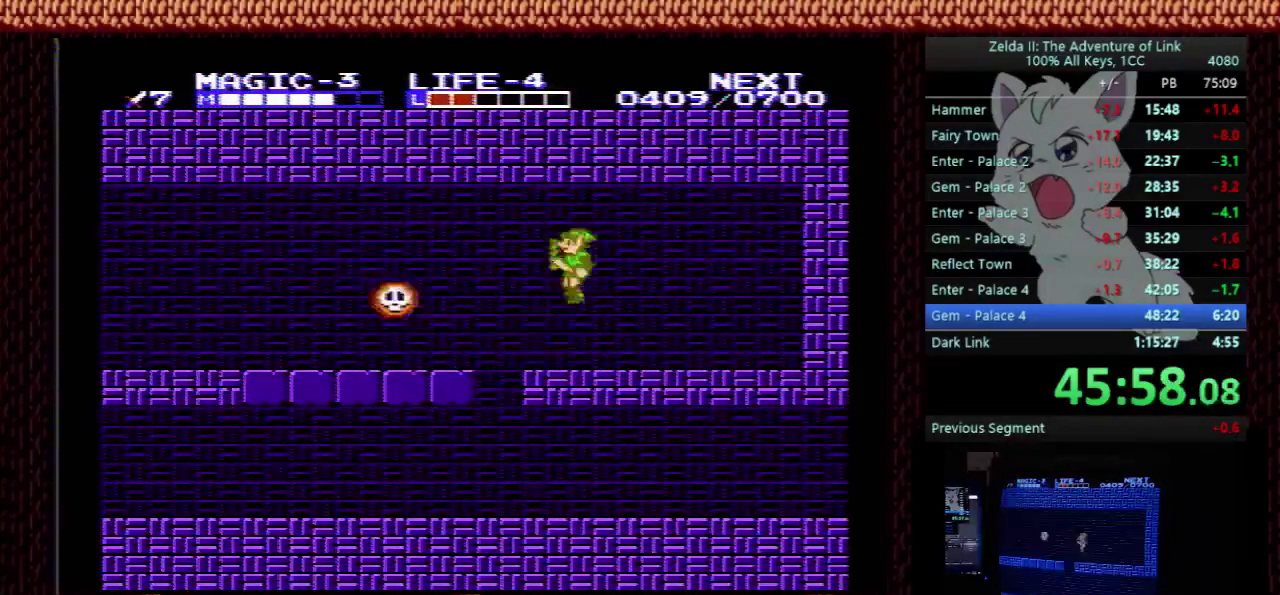
{"buttons": ["DPAD_LEFT"], "events": [[233, "DPAD_LEFT", "up"], [233, "DPAD_RIGHT", "down"], [400, "DPAD_LEFT", "down"], [400, "DPAD_RIGHT", "up"]]}
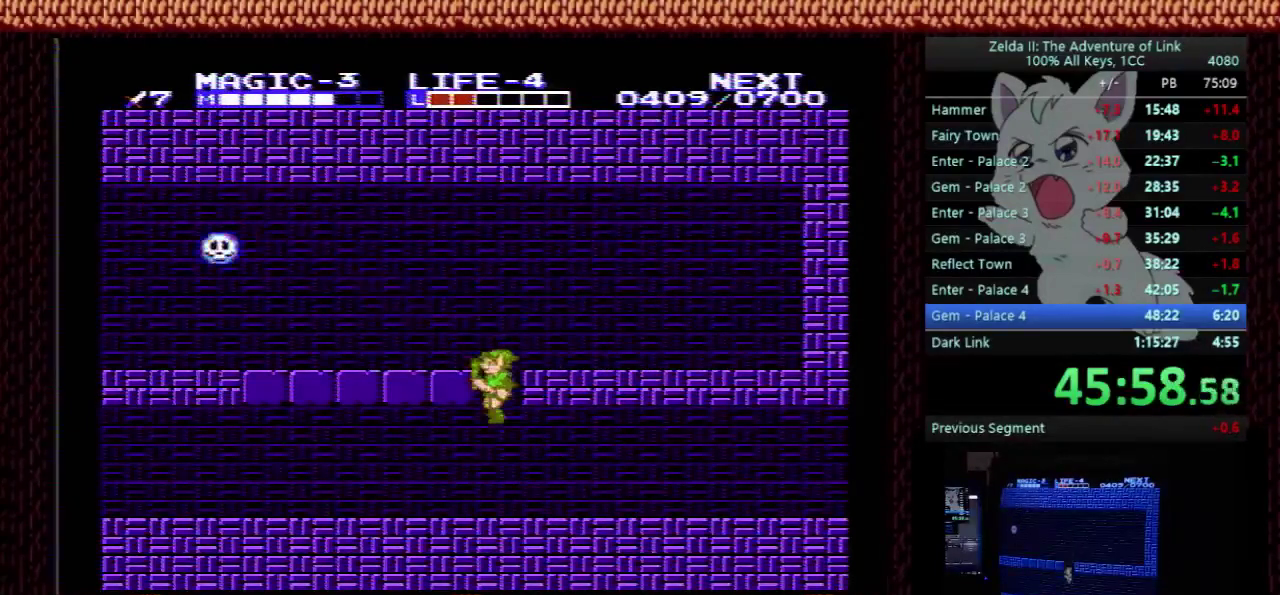
{"buttons": ["DPAD_LEFT"], "events": []}
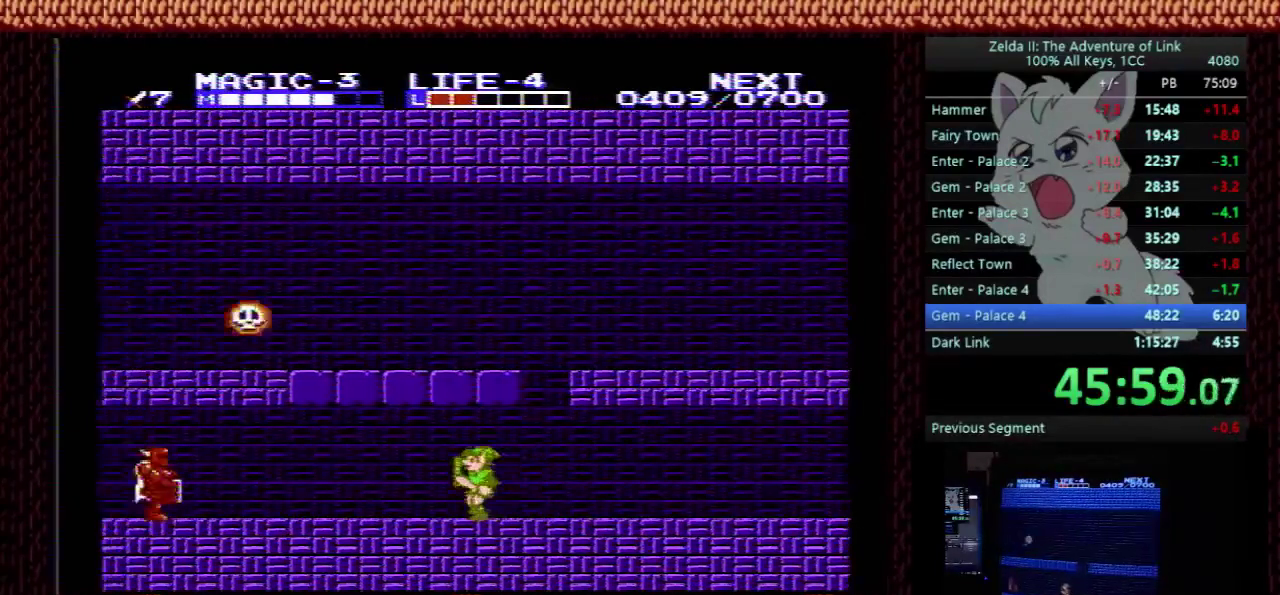
{"buttons": ["B", "DPAD_LEFT"], "events": [[433, "B", "down"]]}
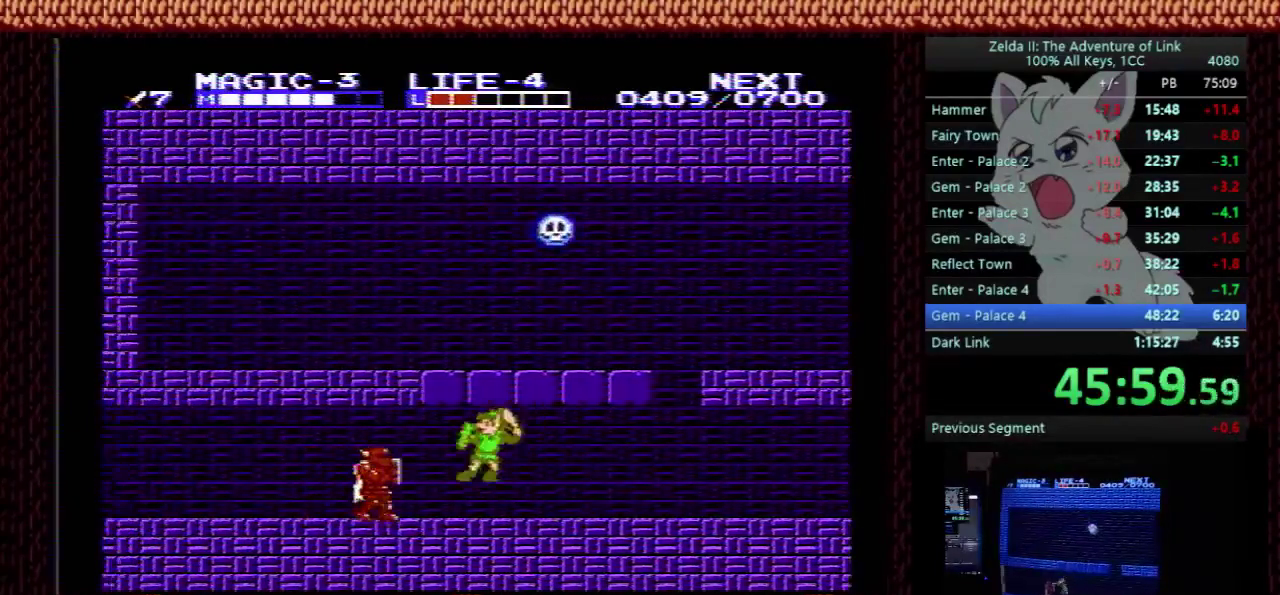
{"buttons": ["B", "DPAD_LEFT"], "events": [[67, "B", "up"], [167, "A", "down"], [267, "A", "up"], [400, "B", "down"]]}
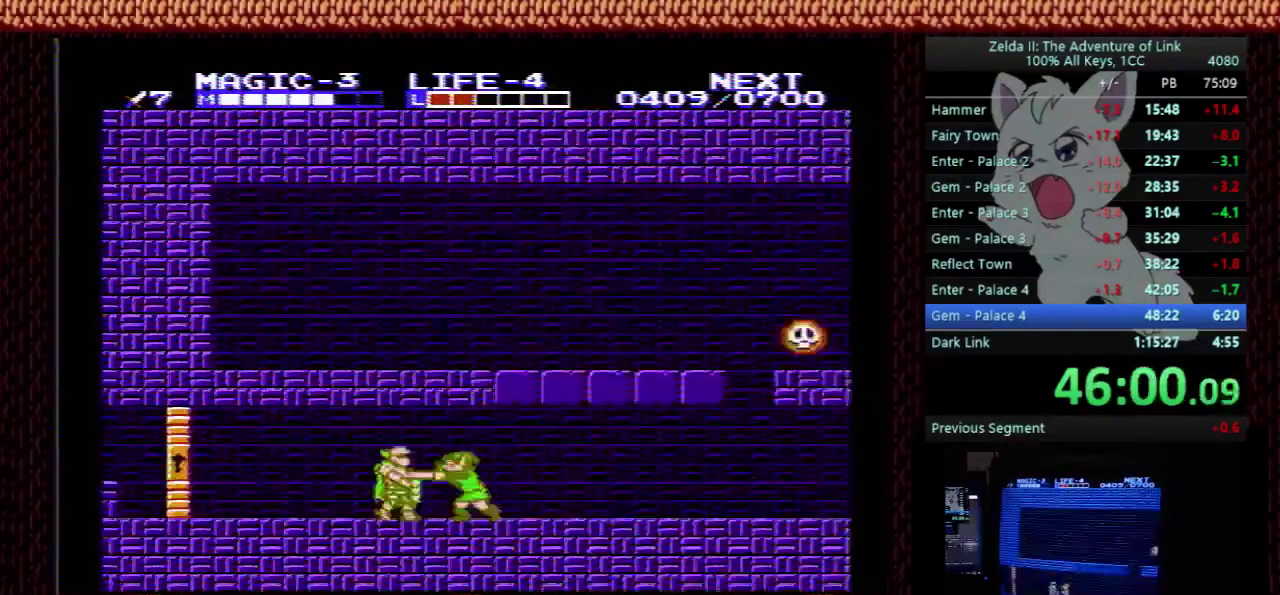
{"buttons": ["DPAD_LEFT"], "events": [[33, "B", "up"]]}
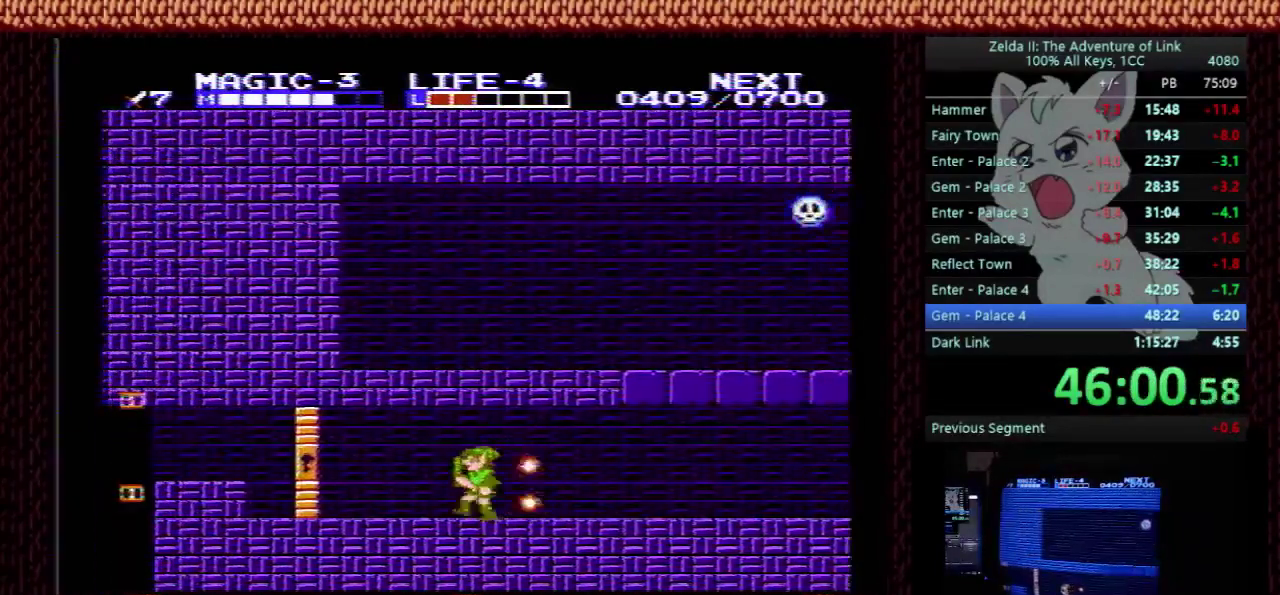
{"buttons": ["DPAD_LEFT"], "events": []}
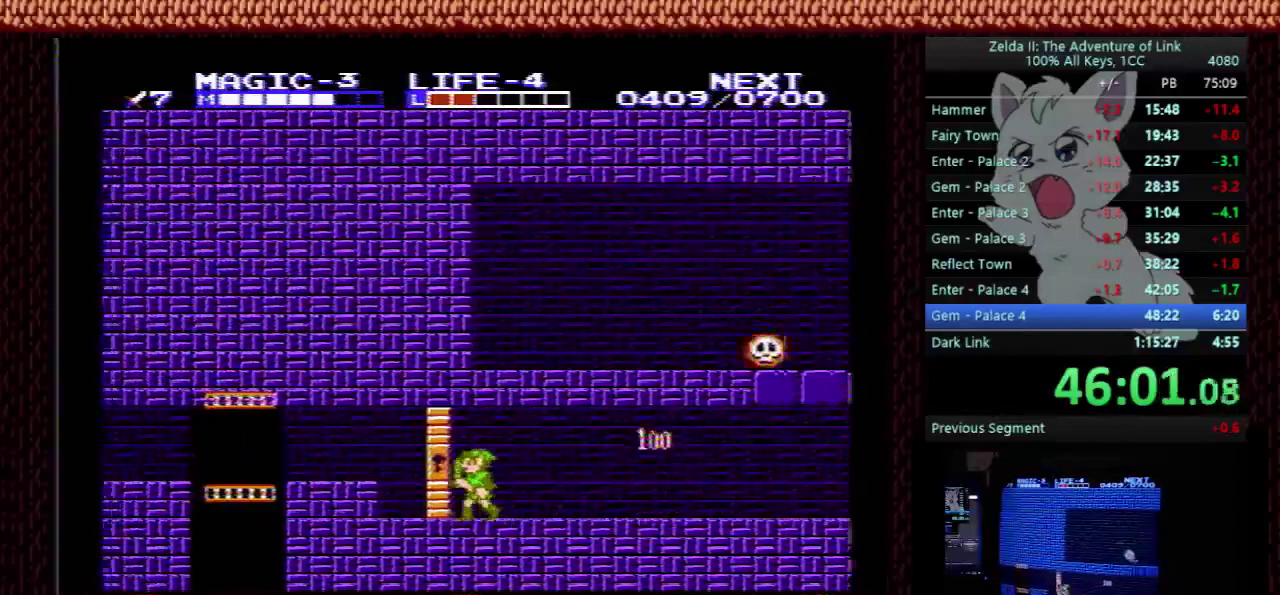
{"buttons": ["DPAD_LEFT"], "events": []}
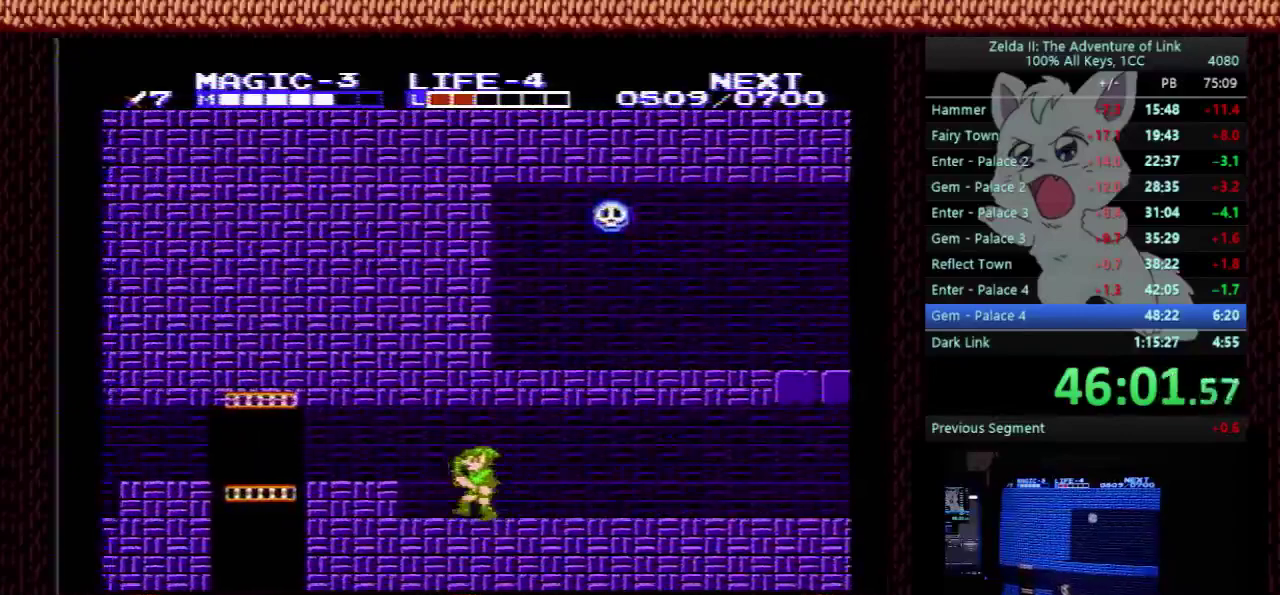
{"buttons": ["DPAD_LEFT"], "events": [[100, "A", "down"], [233, "A", "up"]]}
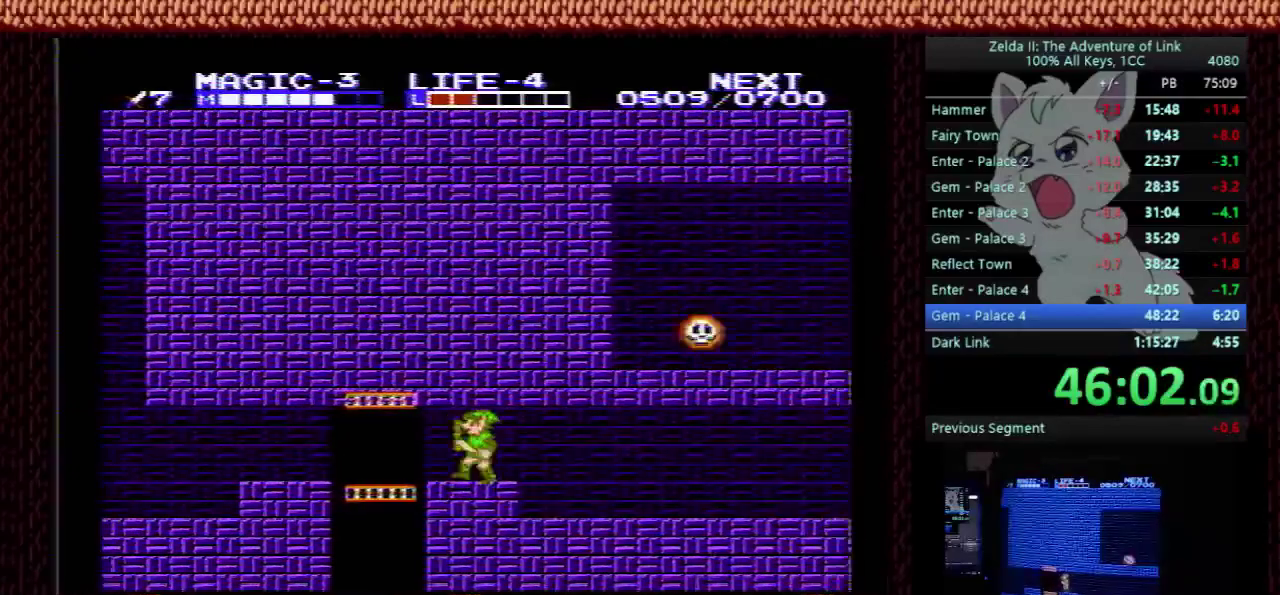
{"buttons": ["DPAD_LEFT"], "events": []}
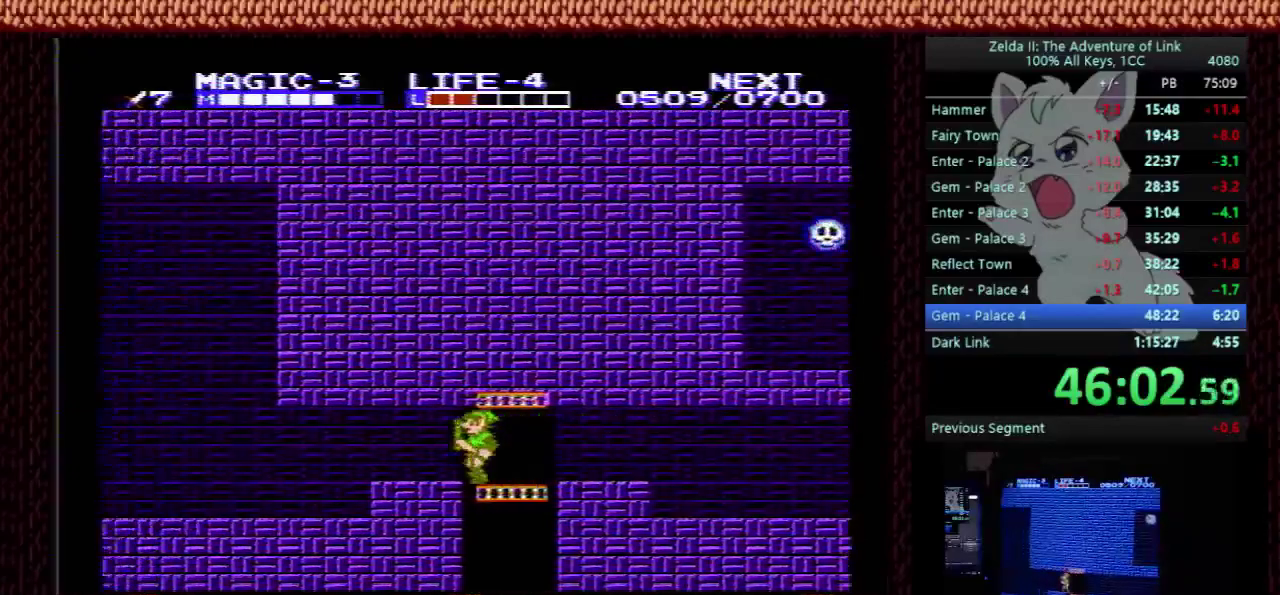
{"buttons": ["DPAD_LEFT"], "events": []}
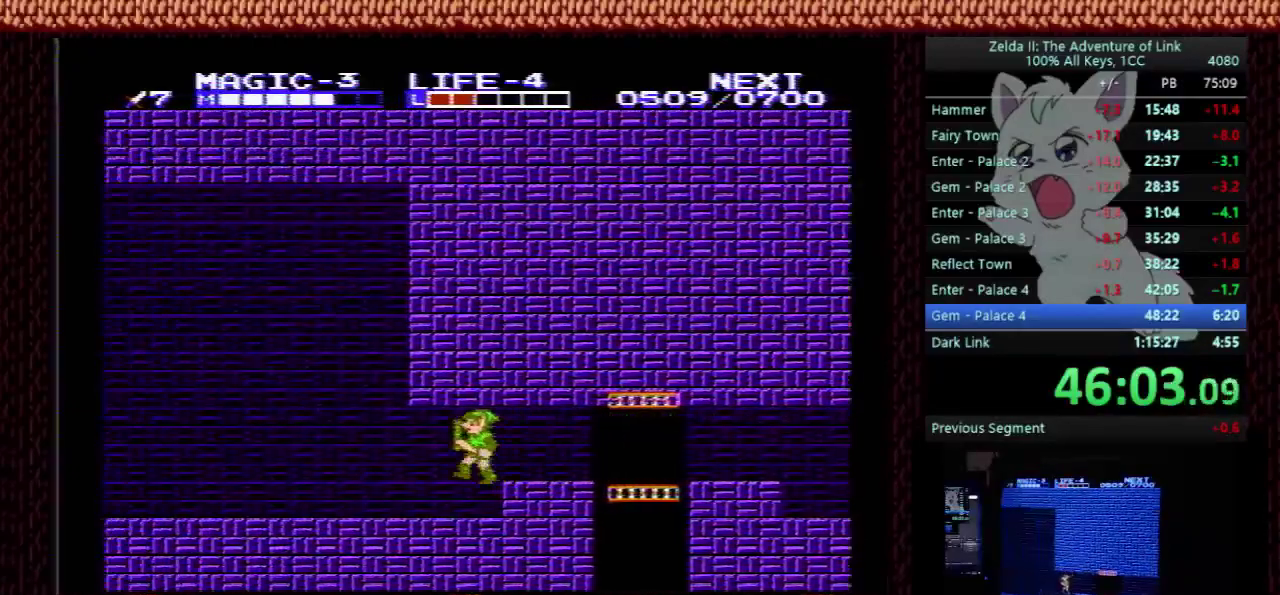
{"buttons": ["DPAD_LEFT"], "events": []}
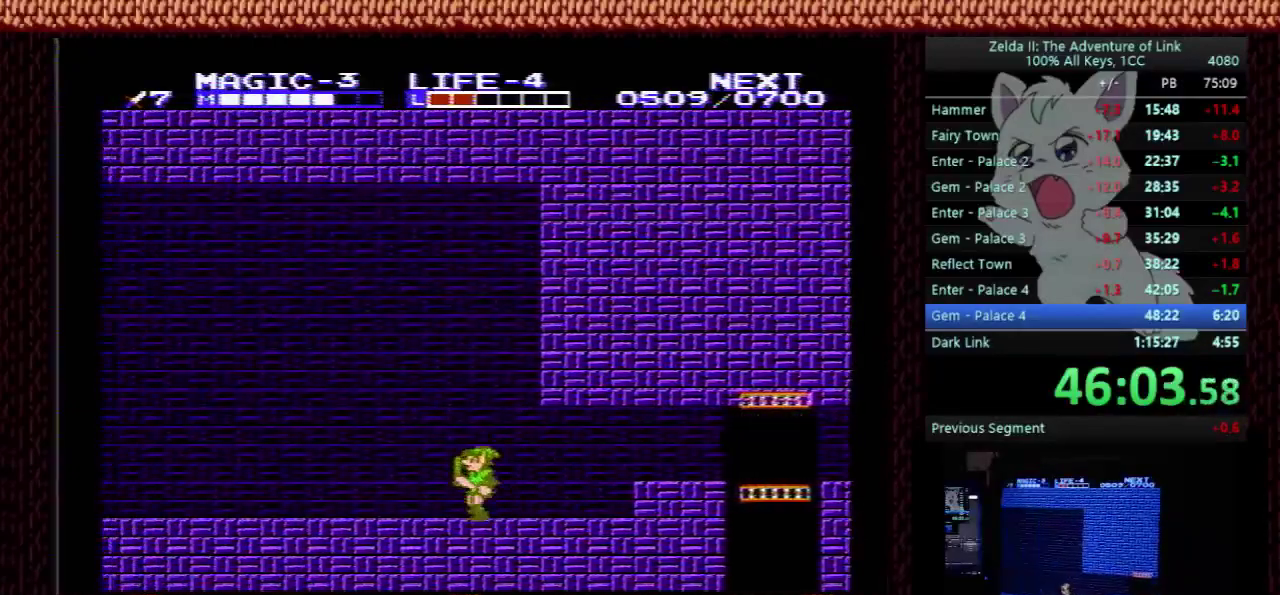
{"buttons": ["DPAD_LEFT"], "events": []}
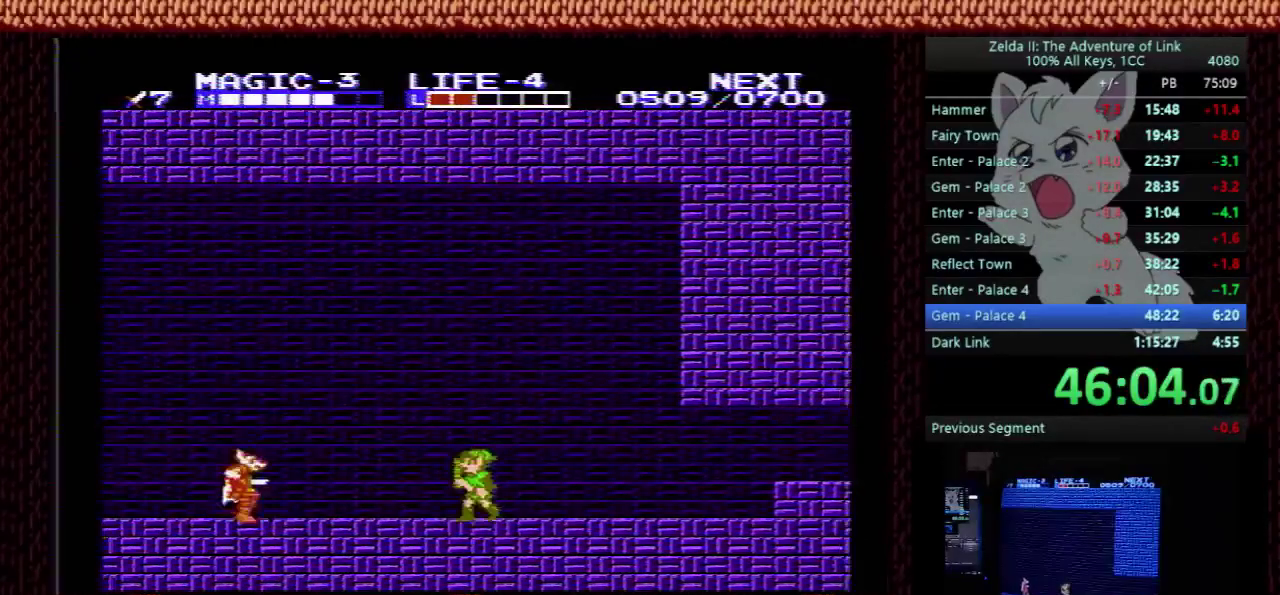
{"buttons": ["A", "B", "DPAD_DOWN", "DPAD_LEFT"], "events": [[300, "A", "down"], [333, "DPAD_DOWN", "down"], [333, "DPAD_LEFT", "up"], [400, "B", "down"], [500, "DPAD_LEFT", "down"]]}
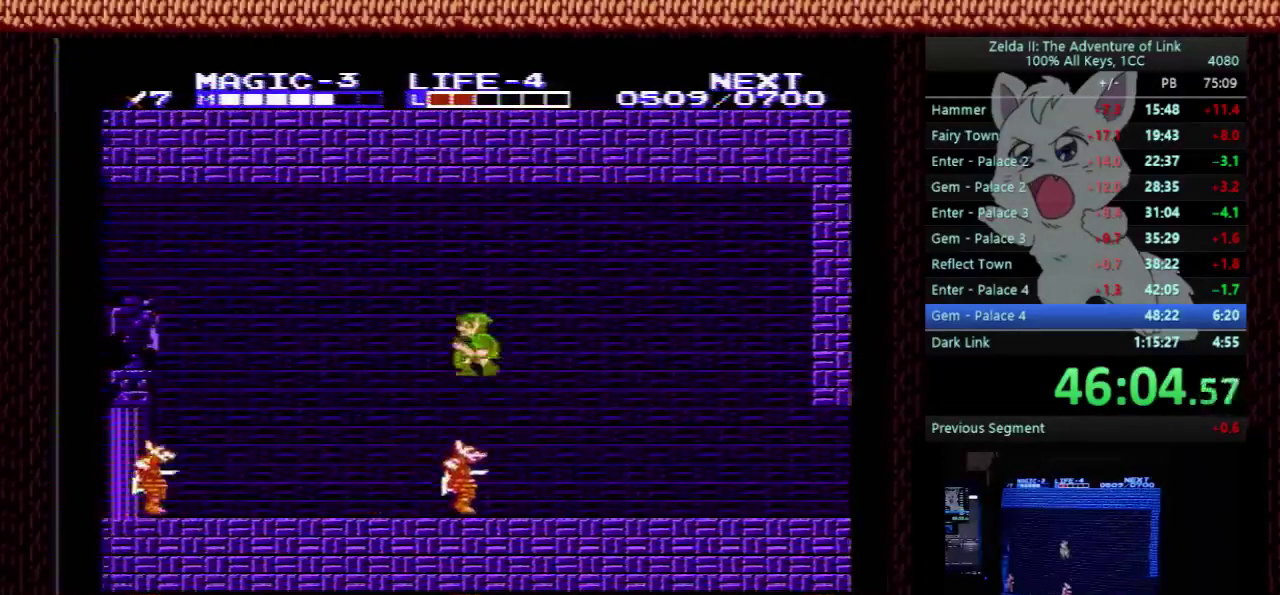
{"buttons": ["DPAD_DOWN"], "events": [[33, "DPAD_DOWN", "up"], [133, "DPAD_DOWN", "down"], [167, "DPAD_LEFT", "up"], [200, "B", "up"], [233, "A", "up"]]}
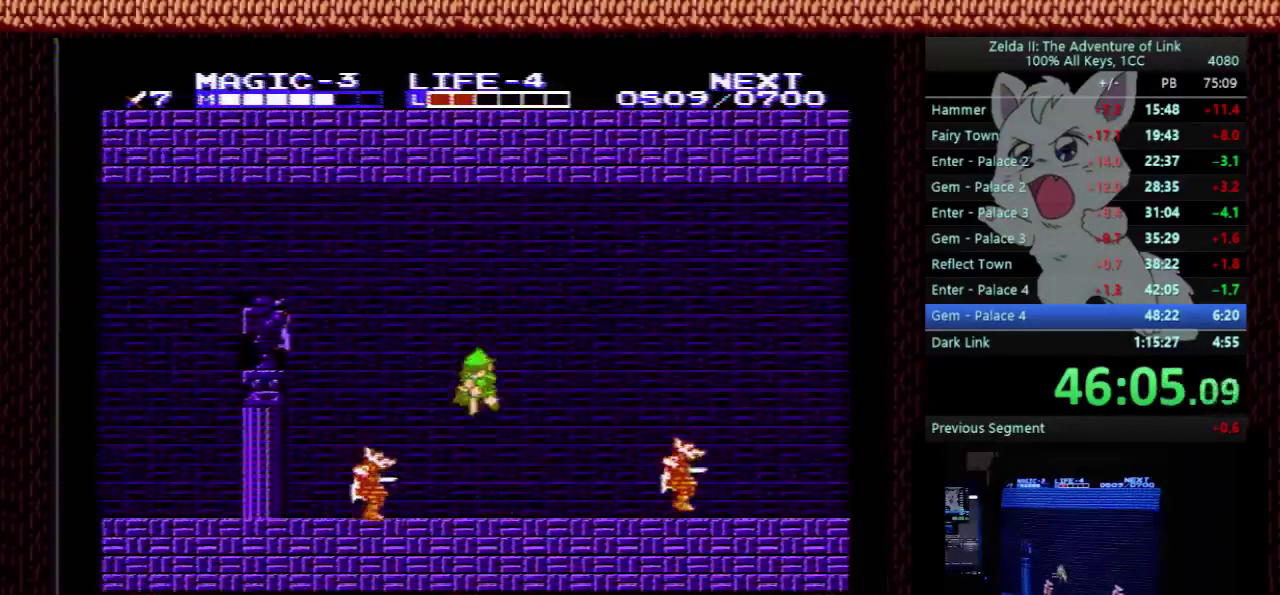
{"buttons": ["DPAD_LEFT"], "events": [[67, "B", "down"], [167, "DPAD_DOWN", "up"], [167, "DPAD_LEFT", "down"], [233, "B", "up"]]}